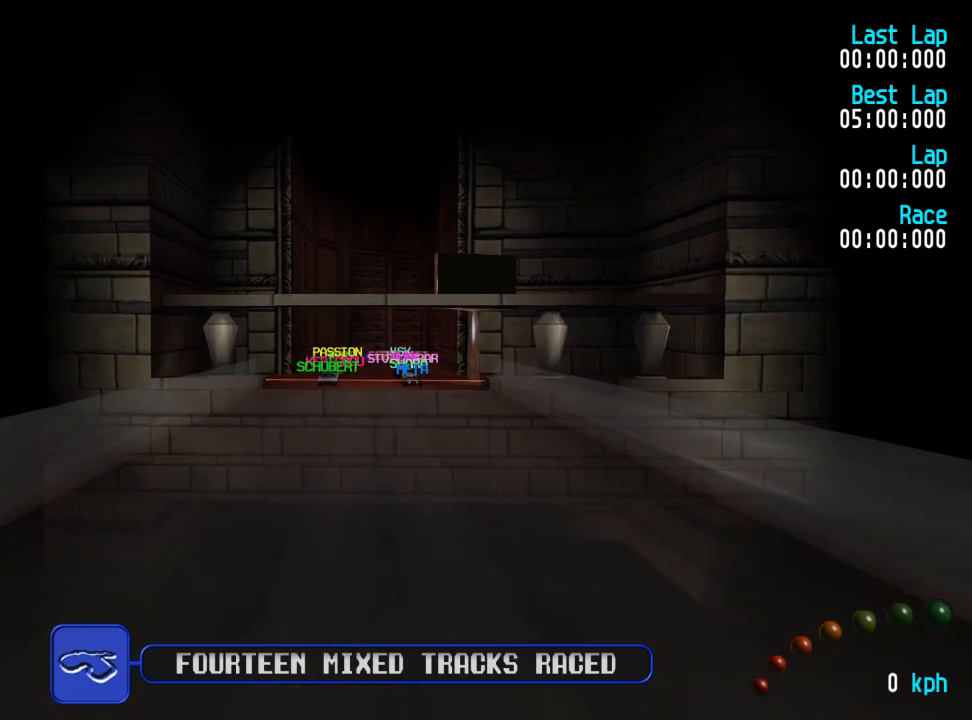
Gameplay with a controller (Xbox layout); each line is a JSON object with the inputs held at the frame after it. "events" lists button and stick changes between this image and that frame as [ms after this image, input, new state], when the widget could be followed in between.
{"buttons": ["A", "DPAD_LEFT"], "left_stick": "center", "right_stick": "center", "events": [[417, "DPAD_LEFT", "down"], [450, "A", "down"]]}
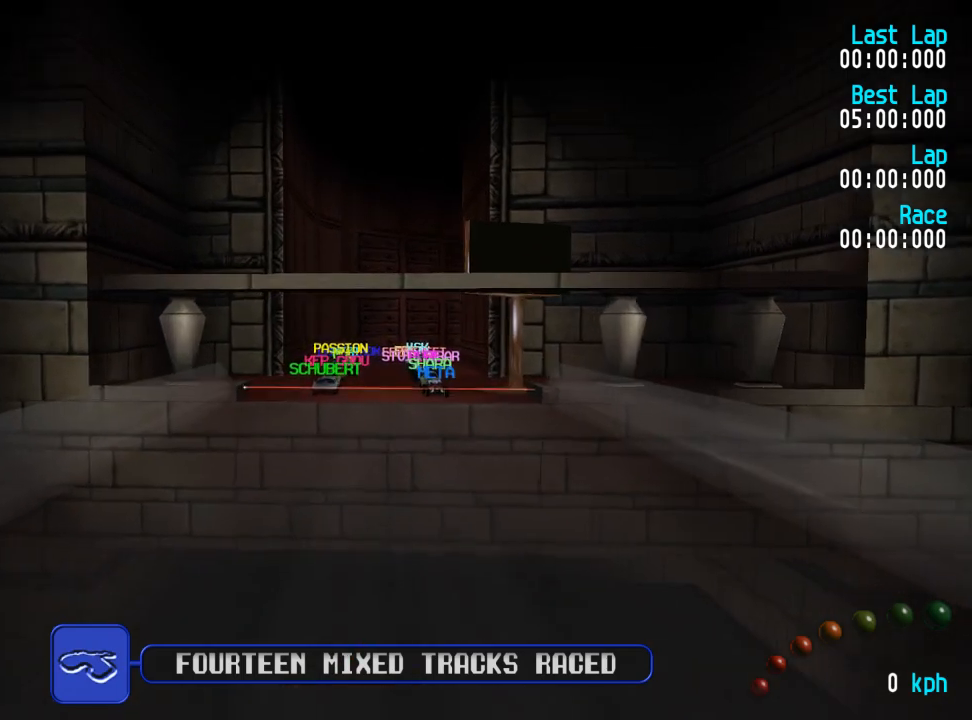
{"buttons": [], "left_stick": "center", "right_stick": "center", "events": [[250, "A", "up"], [300, "DPAD_LEFT", "up"]]}
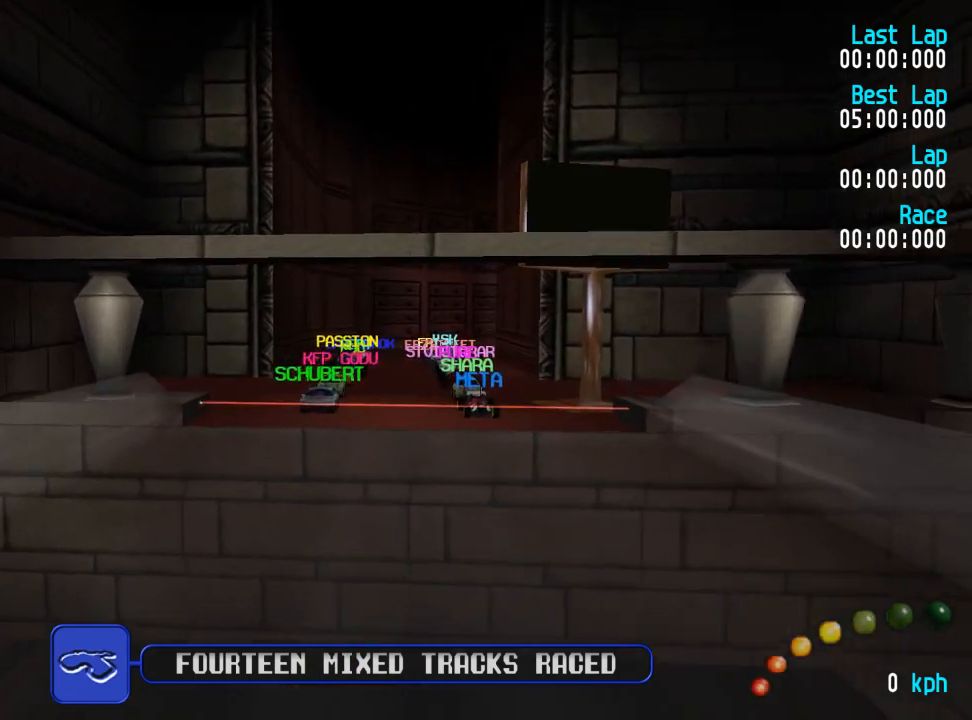
{"buttons": [], "left_stick": "center", "right_stick": "center", "events": []}
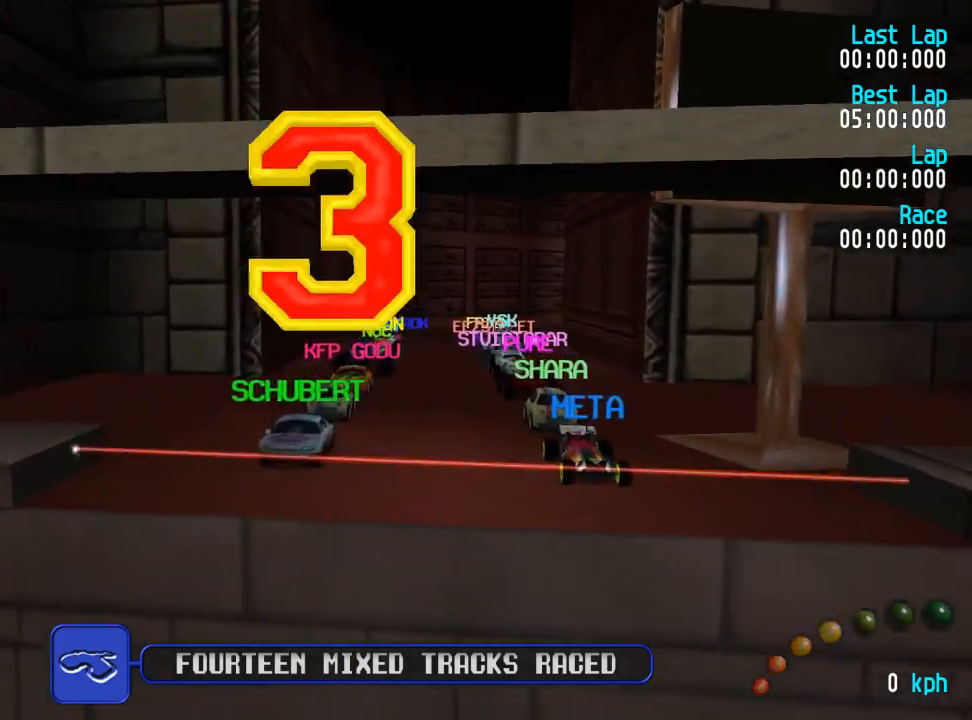
{"buttons": [], "left_stick": "center", "right_stick": "center", "events": []}
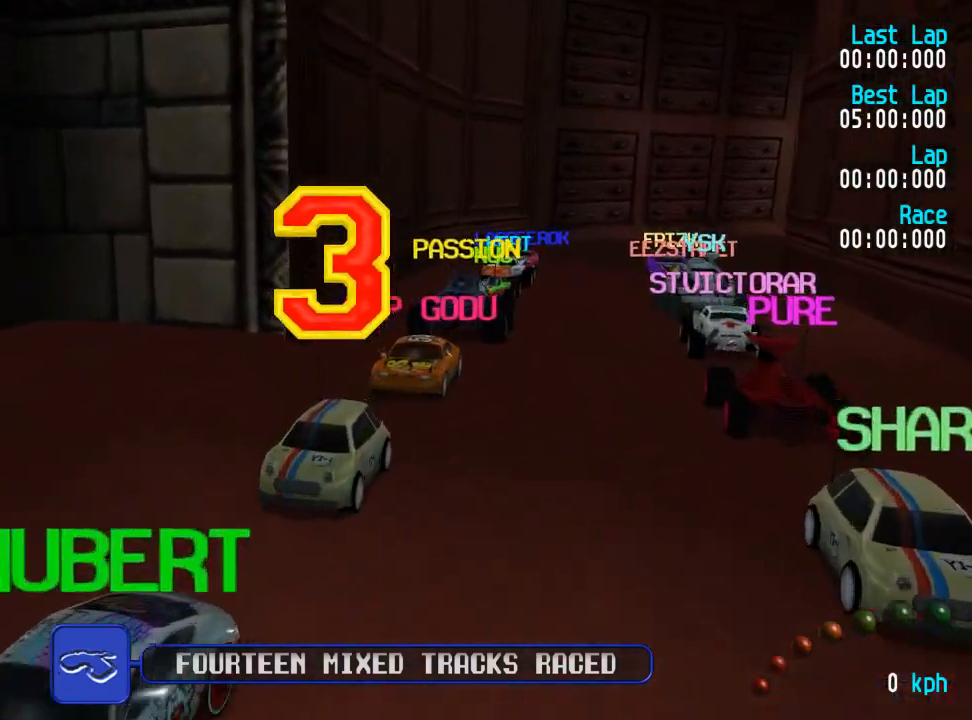
{"buttons": [], "left_stick": "center", "right_stick": "center", "events": []}
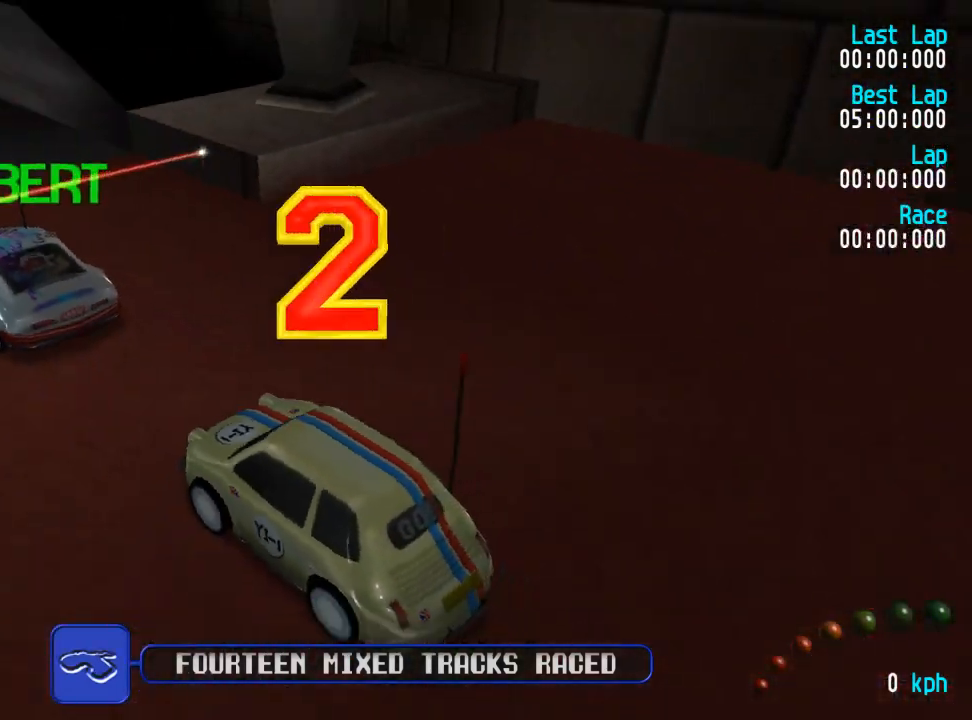
{"buttons": [], "left_stick": "center", "right_stick": "center", "events": []}
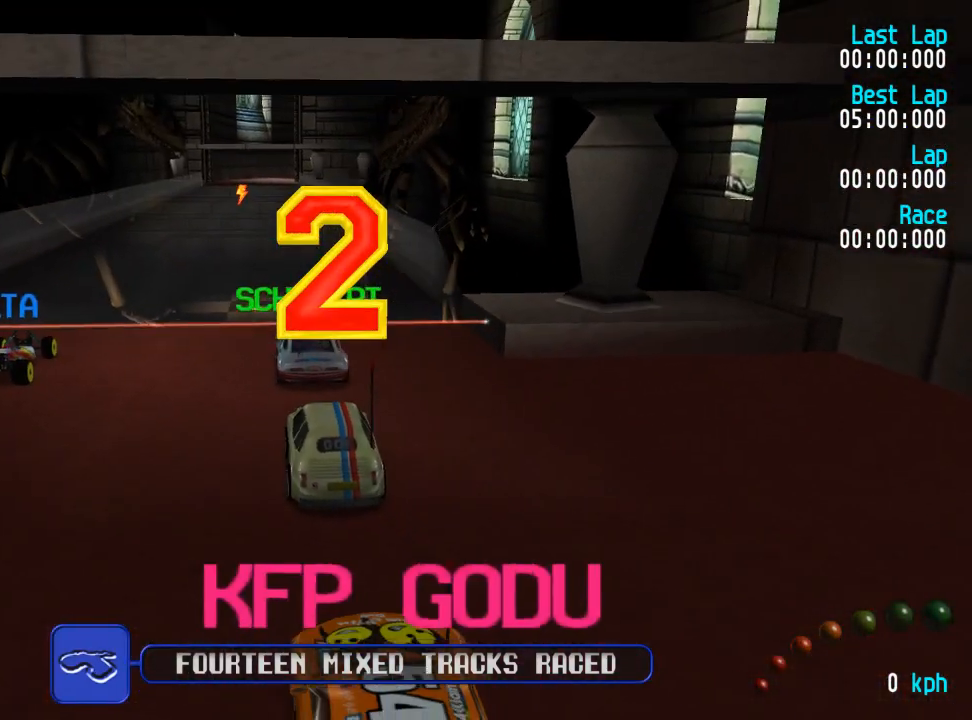
{"buttons": [], "left_stick": "center", "right_stick": "center", "events": []}
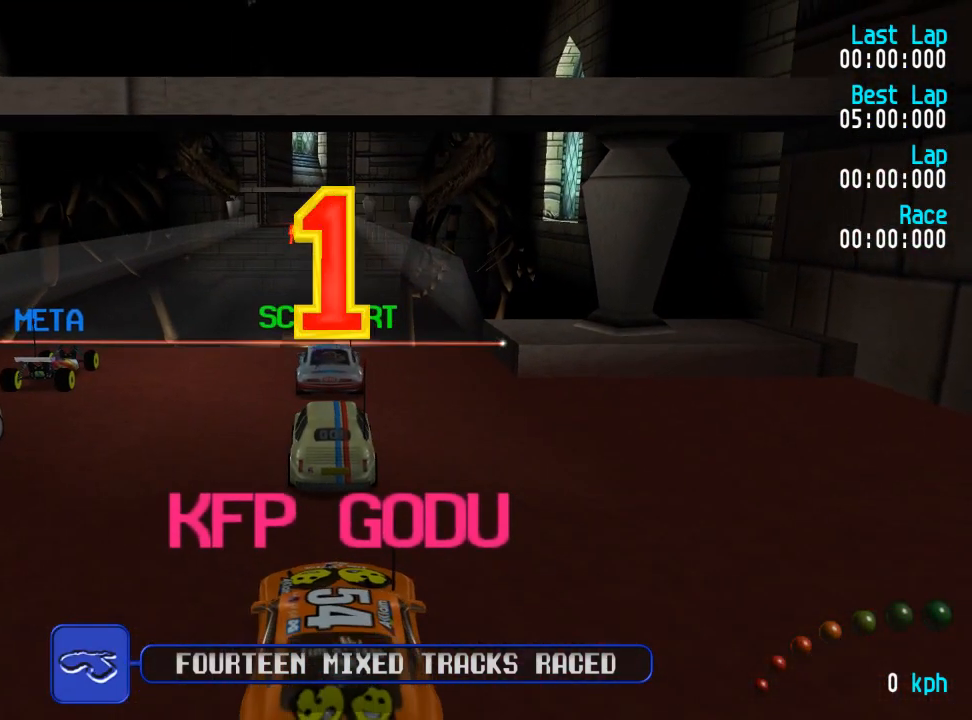
{"buttons": ["A"], "left_stick": "center", "right_stick": "center", "events": [[500, "A", "down"]]}
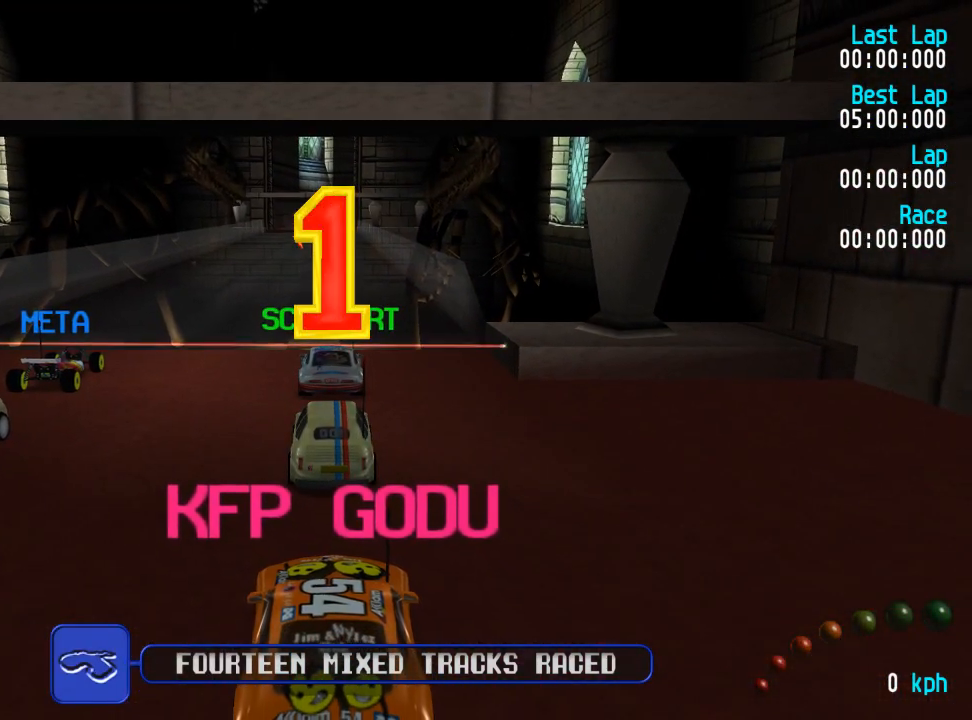
{"buttons": ["A", "DPAD_LEFT"], "left_stick": "center", "right_stick": "center"}
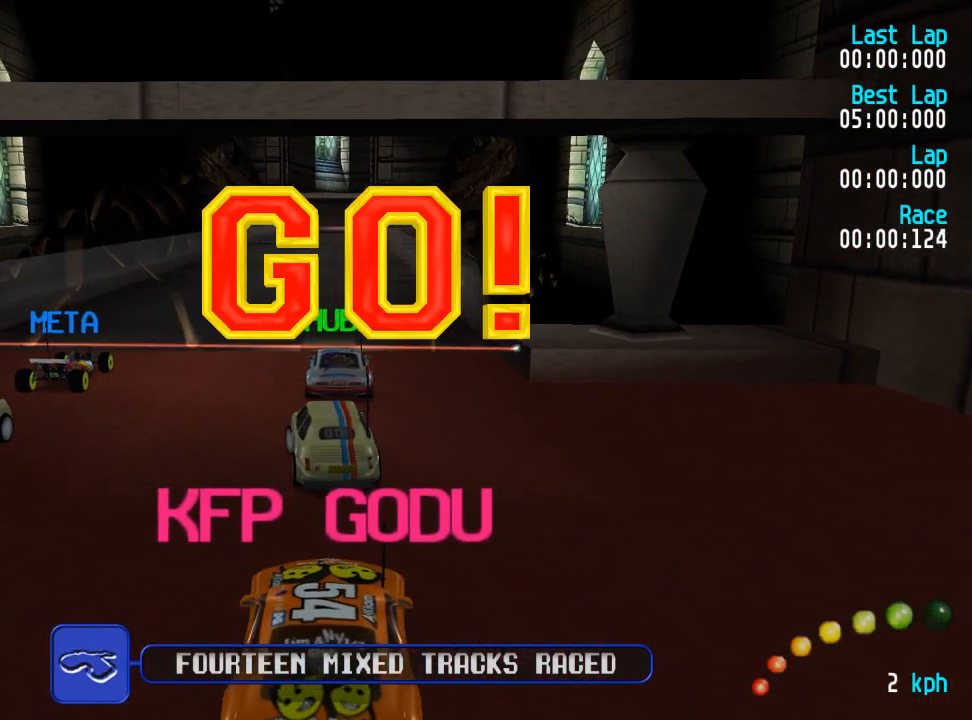
{"buttons": ["A"], "left_stick": "center", "right_stick": "center"}
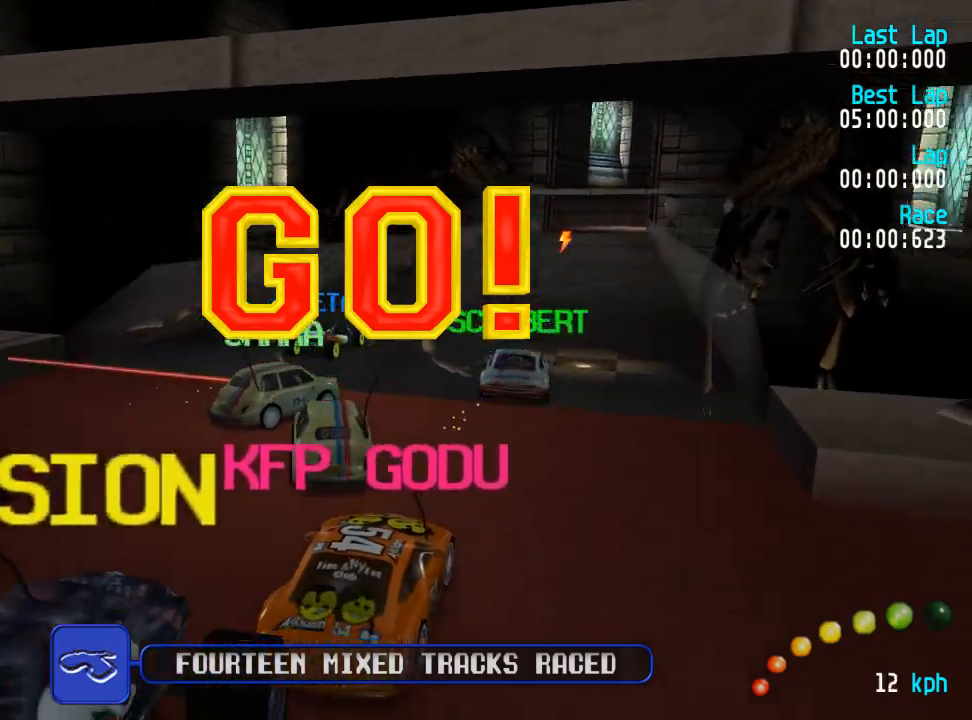
{"buttons": ["A", "DPAD_DOWN"], "left_stick": "center", "right_stick": "center", "events": [[67, "DPAD_RIGHT", "down"], [83, "DPAD_DOWN", "down"], [133, "DPAD_UP", "down"], [167, "DPAD_UP", "up"], [183, "DPAD_DOWN", "up"], [183, "DPAD_RIGHT", "up"], [417, "DPAD_DOWN", "down"], [417, "DPAD_RIGHT", "down"], [500, "DPAD_RIGHT", "up"]]}
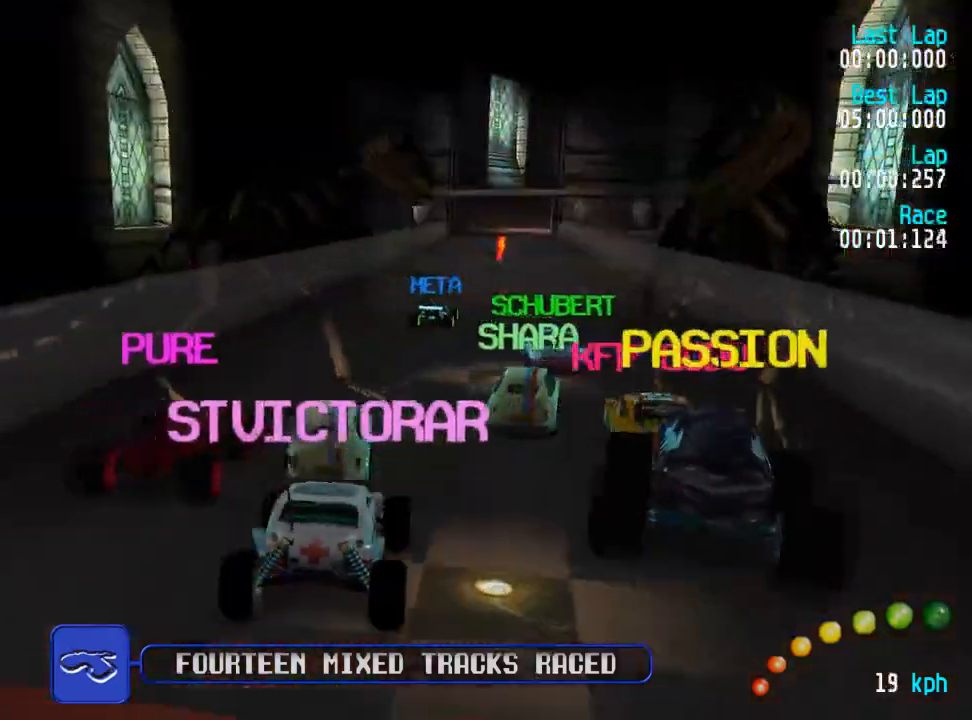
{"buttons": ["A"], "left_stick": "center", "right_stick": "center", "events": [[17, "DPAD_DOWN", "up"], [317, "DPAD_DOWN", "down"], [317, "DPAD_RIGHT", "down"], [333, "DPAD_DOWN", "up"], [367, "DPAD_RIGHT", "up"]]}
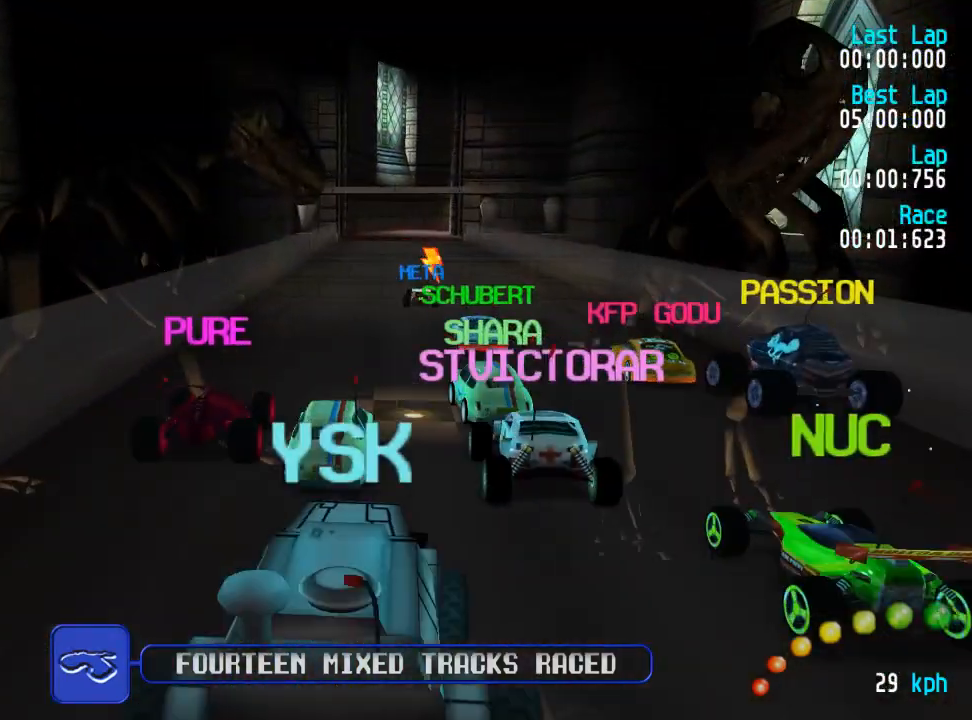
{"buttons": ["A"], "left_stick": "center", "right_stick": "center", "events": []}
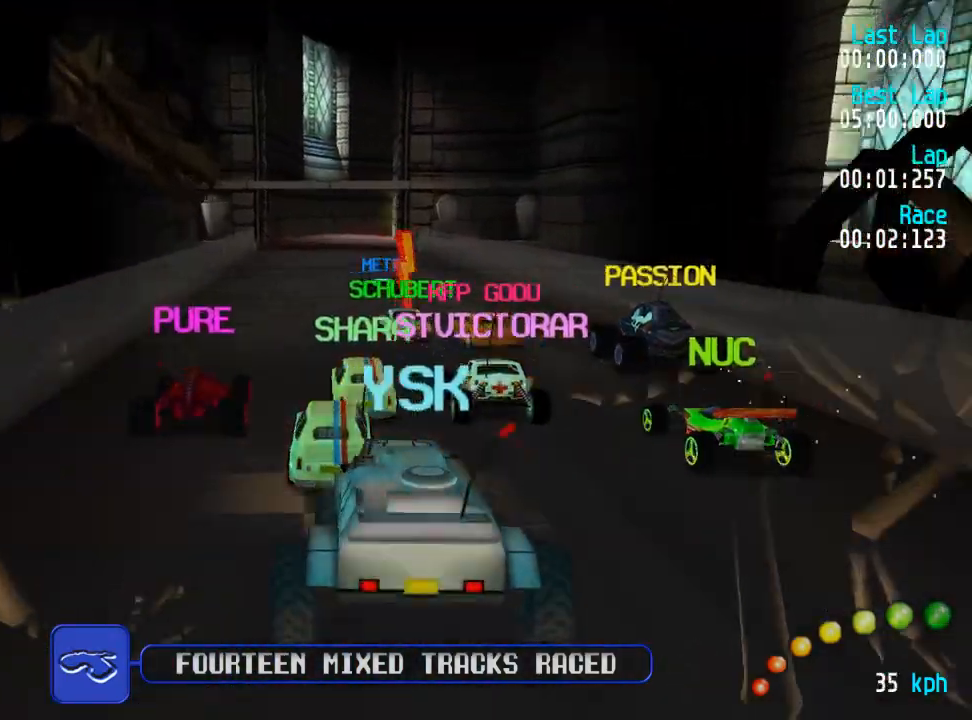
{"buttons": ["A"], "left_stick": "center", "right_stick": "center", "events": []}
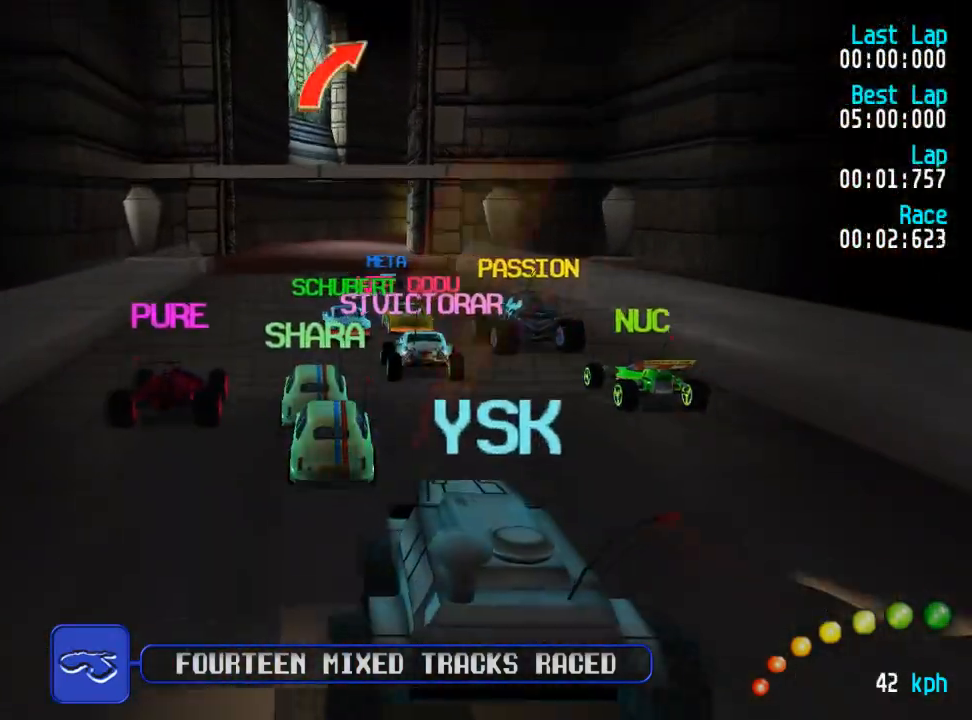
{"buttons": ["A", "DPAD_RIGHT"], "left_stick": "center", "right_stick": "center", "events": [[283, "DPAD_RIGHT", "down"]]}
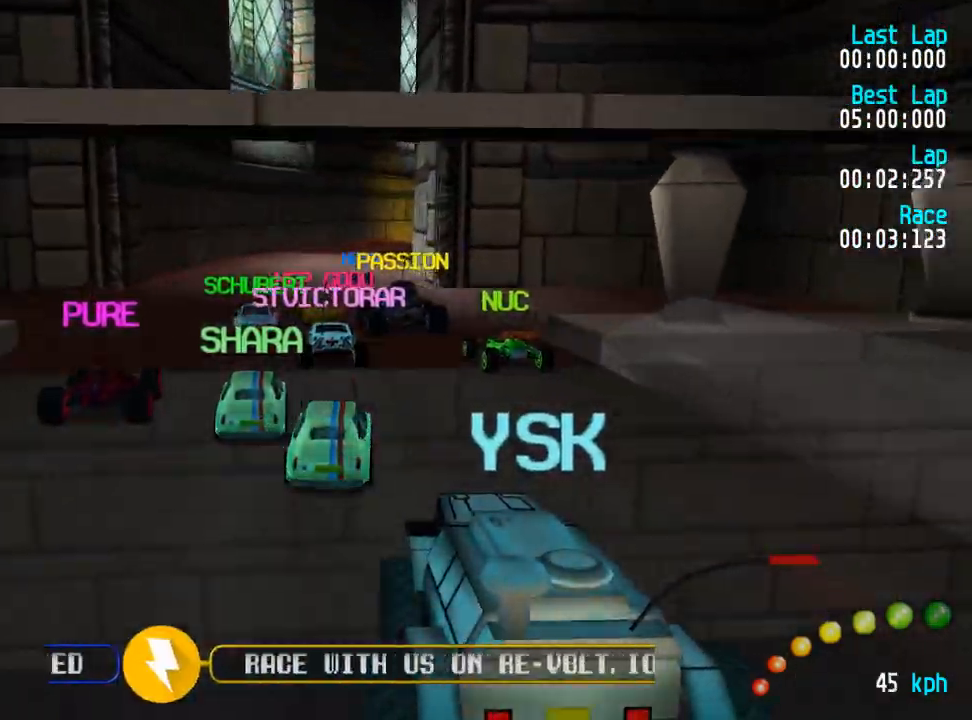
{"buttons": ["A", "DPAD_RIGHT"], "left_stick": "center", "right_stick": "center", "events": []}
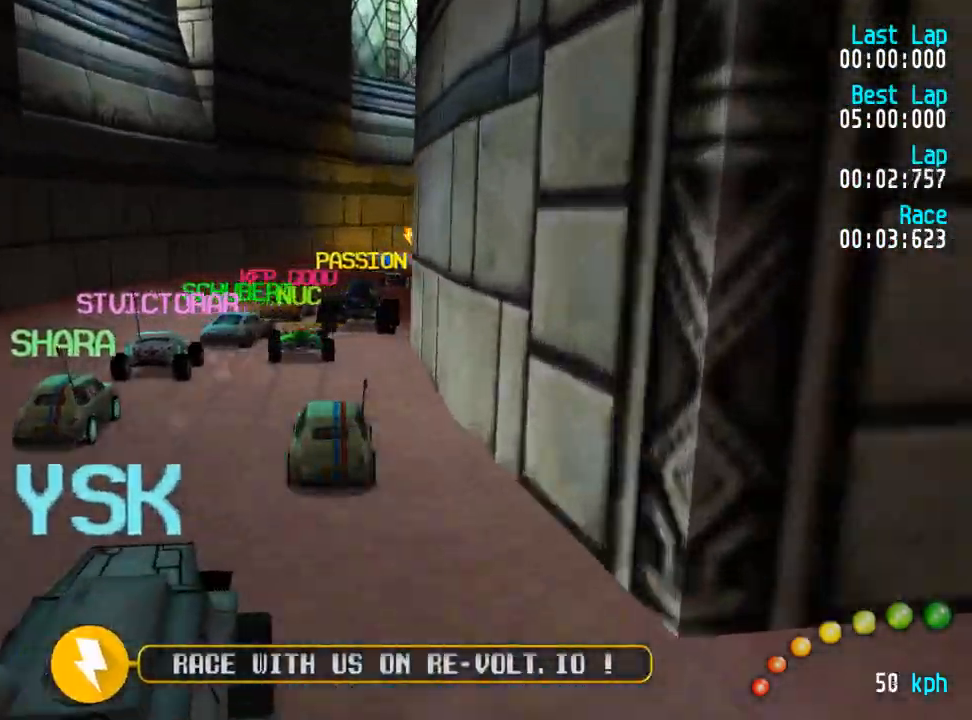
{"buttons": ["A", "DPAD_DOWN", "DPAD_RIGHT"], "left_stick": "center", "right_stick": "center", "events": [[183, "DPAD_UP", "down"], [217, "DPAD_RIGHT", "up"], [233, "DPAD_UP", "up"], [300, "DPAD_DOWN", "down"], [300, "DPAD_RIGHT", "down"], [367, "DPAD_UP", "down"], [383, "DPAD_DOWN", "up"], [400, "DPAD_RIGHT", "up"], [400, "DPAD_UP", "up"], [467, "DPAD_DOWN", "down"], [467, "DPAD_RIGHT", "down"]]}
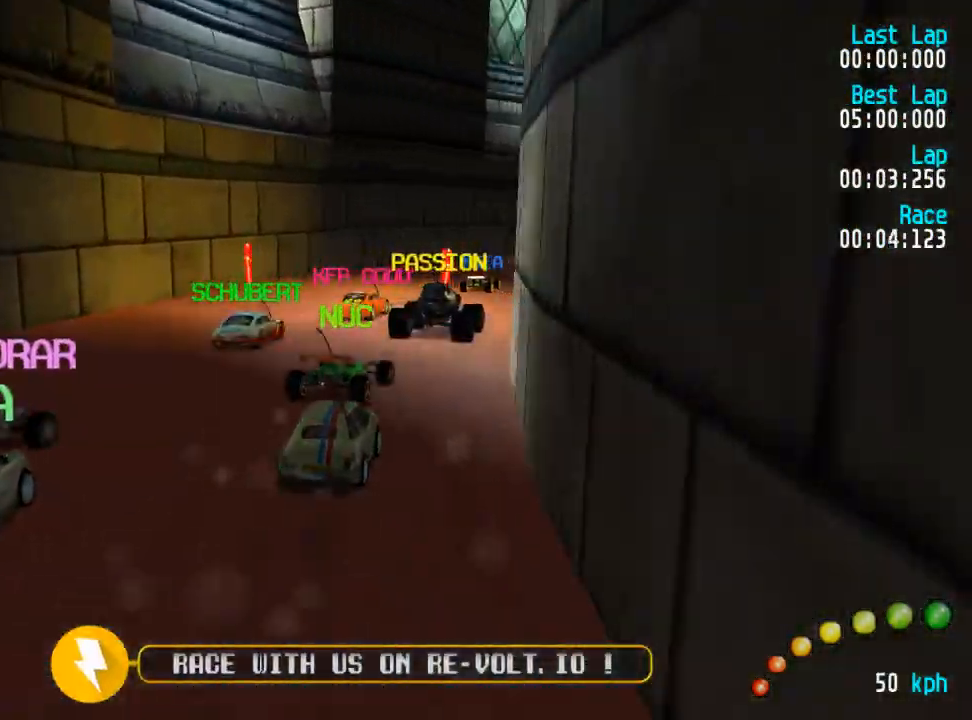
{"buttons": ["A", "DPAD_DOWN"], "left_stick": "center", "right_stick": "center", "events": [[33, "DPAD_UP", "down"], [100, "DPAD_DOWN", "up"], [100, "DPAD_RIGHT", "up"], [100, "DPAD_UP", "up"], [150, "DPAD_DOWN", "down"], [150, "DPAD_RIGHT", "down"], [200, "DPAD_UP", "down"], [250, "DPAD_DOWN", "up"], [250, "DPAD_RIGHT", "up"], [267, "DPAD_UP", "up"], [317, "DPAD_DOWN", "down"], [333, "DPAD_RIGHT", "down"], [333, "DPAD_UP", "down"], [417, "DPAD_RIGHT", "up"], [433, "DPAD_DOWN", "up"], [433, "DPAD_UP", "up"], [500, "DPAD_DOWN", "down"]]}
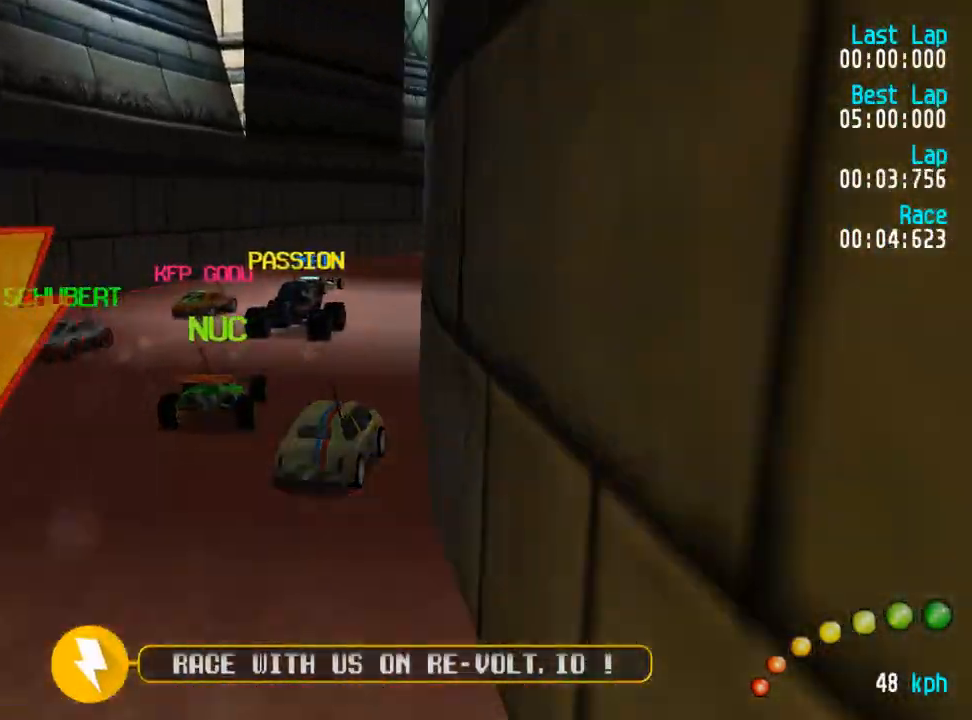
{"buttons": ["A", "DPAD_DOWN", "DPAD_RIGHT"], "left_stick": "center", "right_stick": "center", "events": [[50, "DPAD_DOWN", "up"], [150, "DPAD_DOWN", "down"], [150, "DPAD_RIGHT", "down"], [200, "DPAD_UP", "down"], [250, "DPAD_DOWN", "up"], [250, "DPAD_RIGHT", "up"], [250, "DPAD_UP", "up"], [283, "DPAD_DOWN", "down"], [300, "DPAD_RIGHT", "down"], [350, "DPAD_UP", "down"], [417, "DPAD_DOWN", "up"], [417, "DPAD_RIGHT", "up"], [433, "DPAD_UP", "up"], [467, "DPAD_DOWN", "down"], [467, "DPAD_RIGHT", "down"]]}